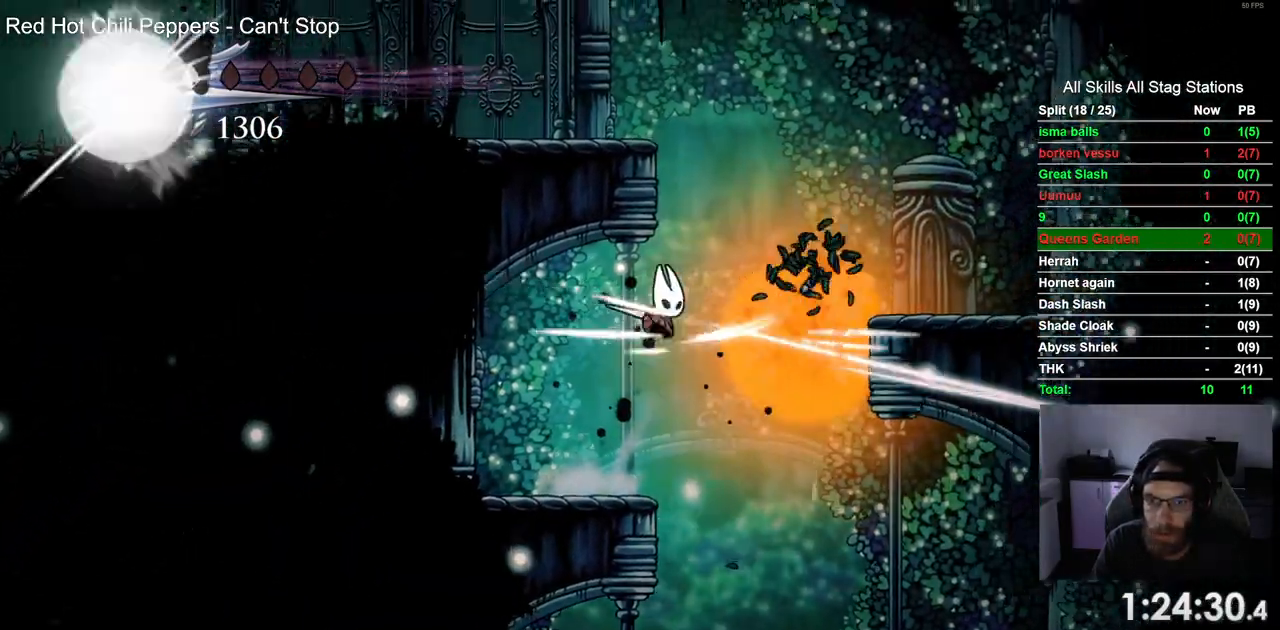
Gameplay with a controller (PlayStation layout); each line is a JSON object with the inputs held at the frame after it (dt_ms = milliseconds from this image to that frame). "events" lists button and stick changes between this image and that frame as [ms after this image, input, new state], when the widget could be followed in between. Not read: DPAD_LEFT.
{"dt_ms": 500, "buttons": ["CROSS", "DPAD_RIGHT"], "left_stick": "center", "right_stick": "center", "events": [[100, "right_stick", "center"], [333, "DPAD_RIGHT", "down"], [383, "CROSS", "down"]]}
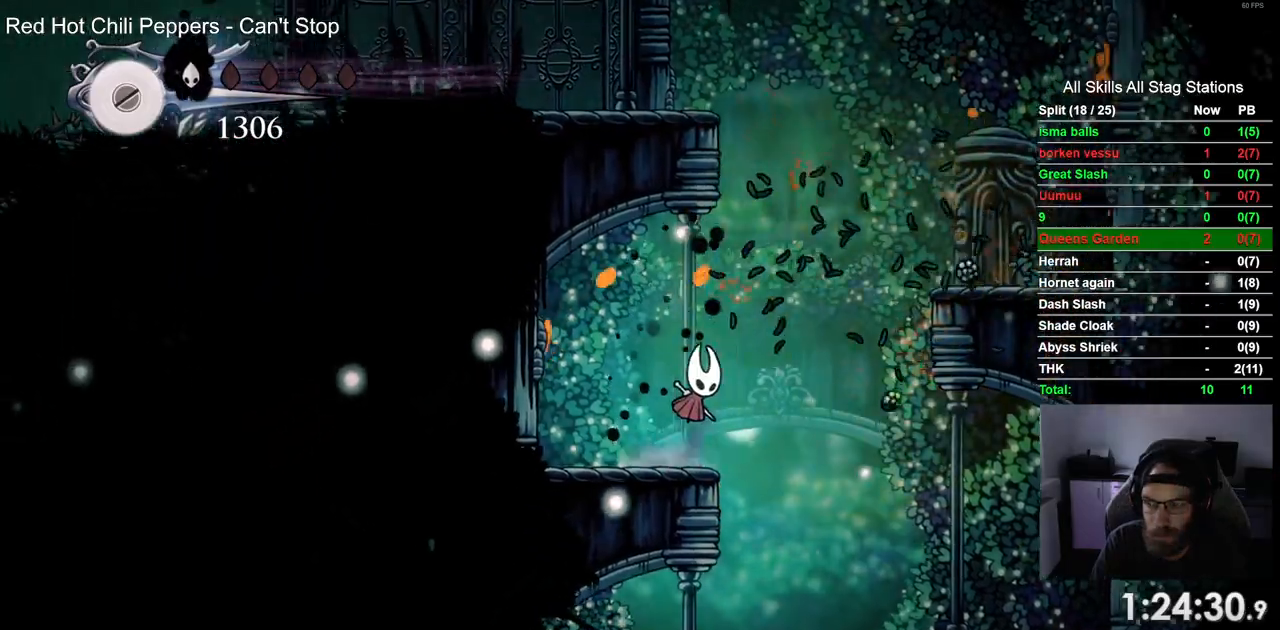
{"dt_ms": 500, "buttons": ["CROSS"], "left_stick": "center", "right_stick": "center", "events": [[450, "DPAD_RIGHT", "up"]]}
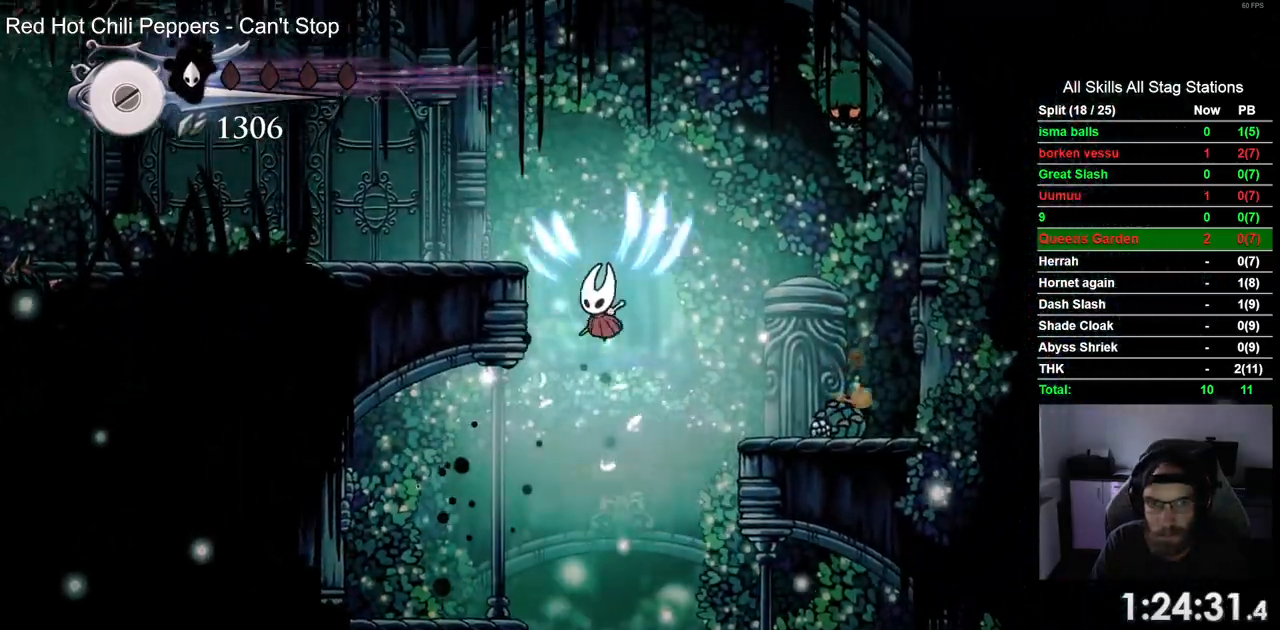
{"dt_ms": 500, "buttons": ["CROSS", "R2"], "left_stick": "center", "right_stick": "center", "events": [[350, "CROSS", "up"], [500, "CROSS", "down"], [500, "R2", "down"]]}
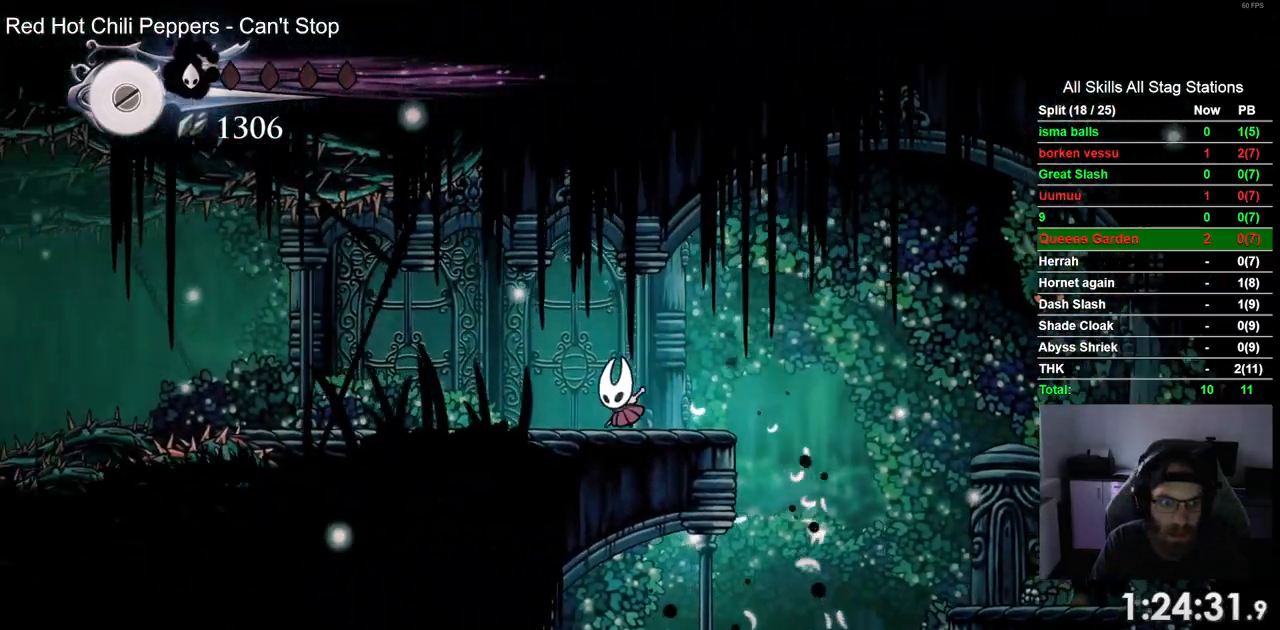
{"dt_ms": 500, "buttons": ["CROSS"], "left_stick": "center", "right_stick": "center", "events": [[217, "R2", "up"]]}
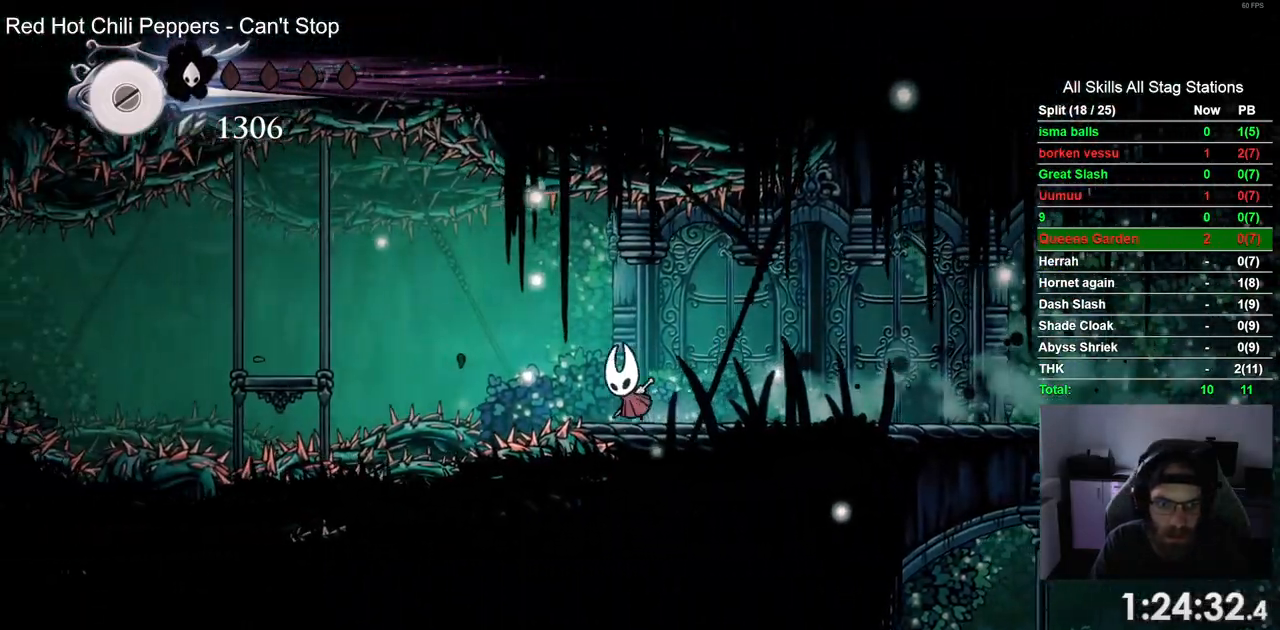
{"dt_ms": 500, "buttons": [], "left_stick": "center", "right_stick": "center"}
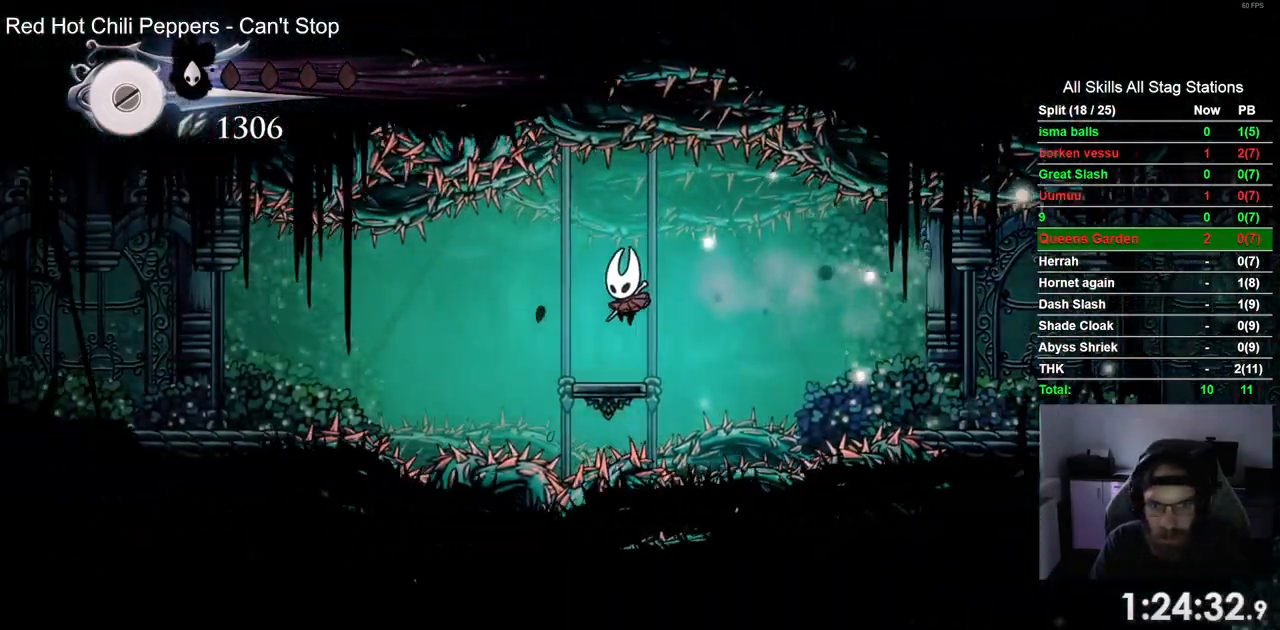
{"dt_ms": 500, "buttons": [], "left_stick": "center", "right_stick": "center", "events": [[117, "CROSS", "down"], [300, "CROSS", "up"]]}
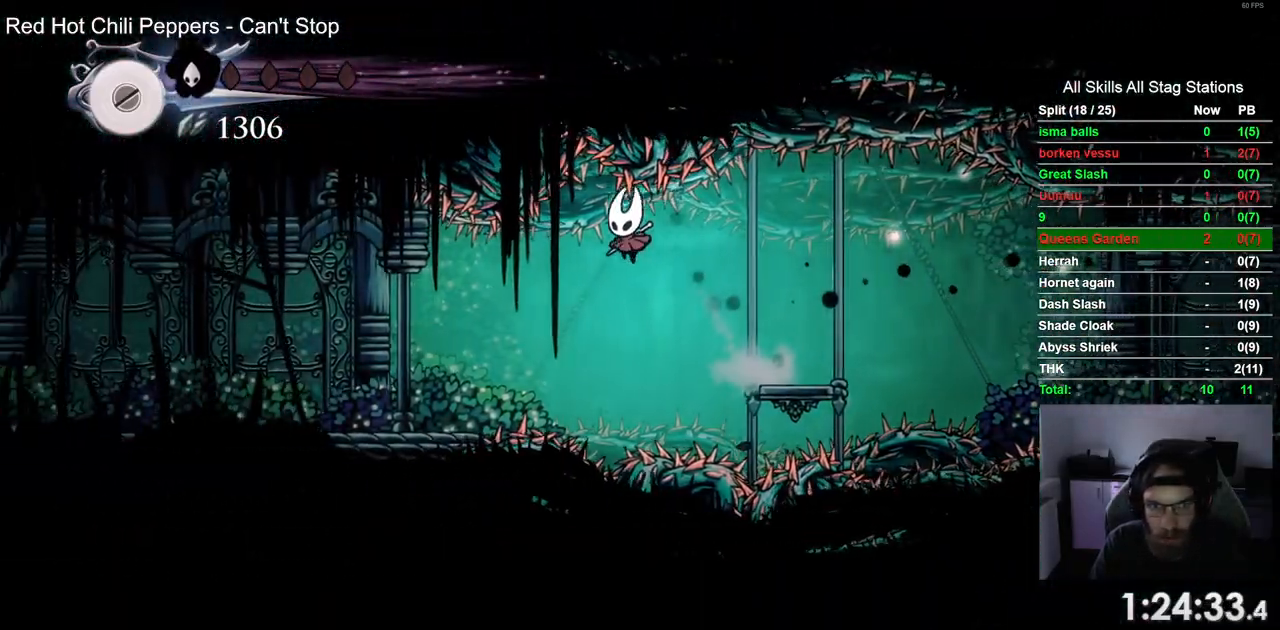
{"dt_ms": 500, "buttons": [], "left_stick": "center", "right_stick": "center", "events": [[50, "R2", "down"], [267, "R2", "up"]]}
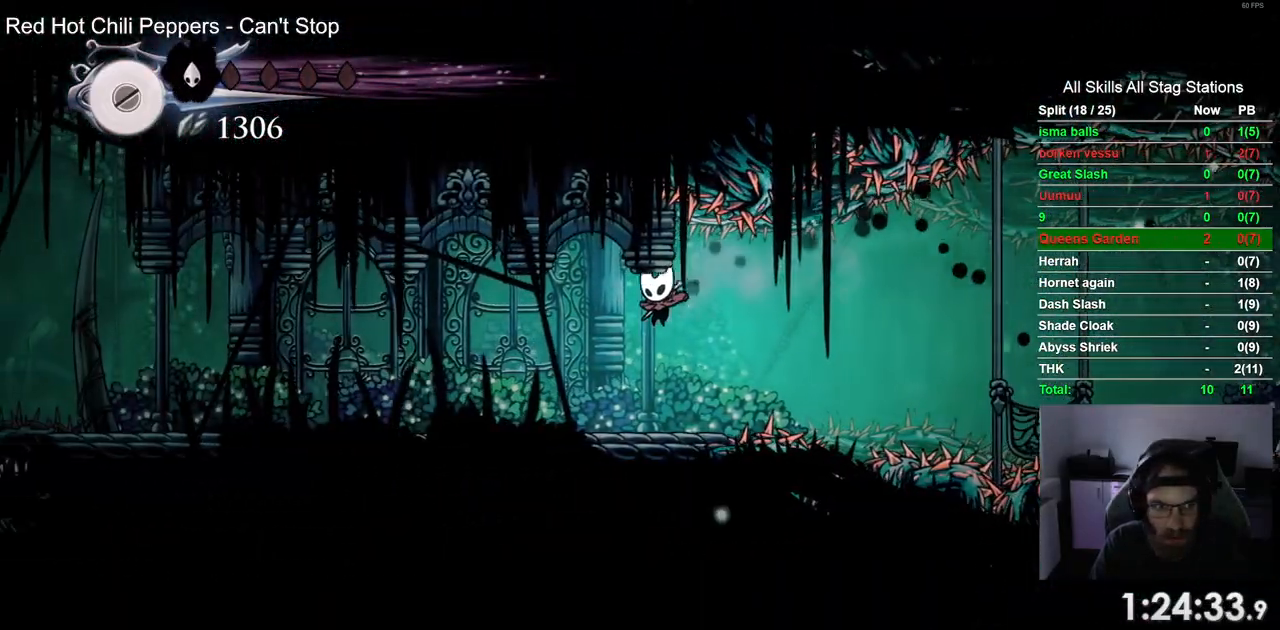
{"dt_ms": 500, "buttons": [], "left_stick": "center", "right_stick": "center", "events": [[150, "R2", "down"], [367, "R2", "up"]]}
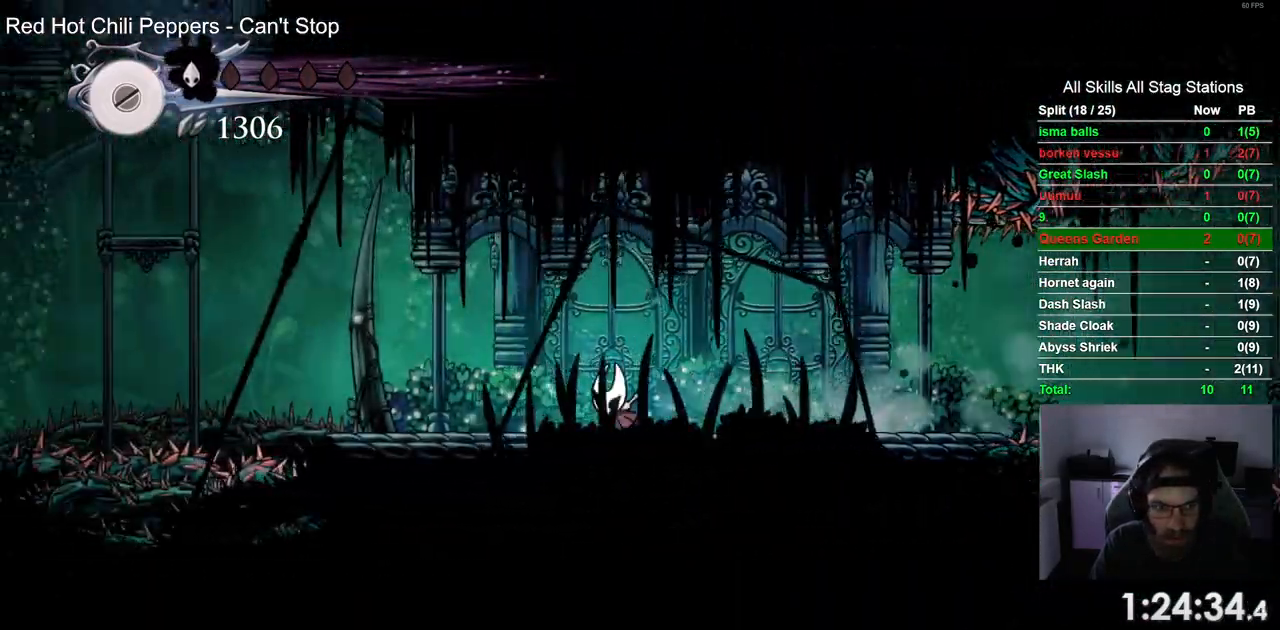
{"dt_ms": 500, "buttons": [], "left_stick": "center", "right_stick": "center"}
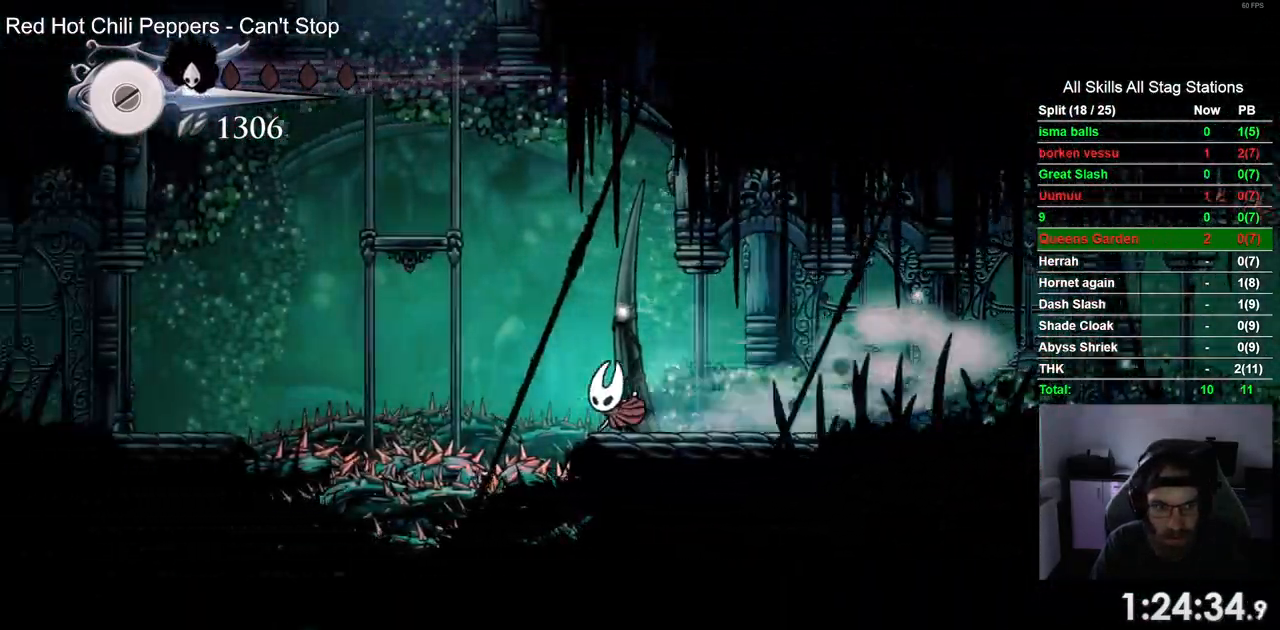
{"dt_ms": 500, "buttons": ["CROSS", "DPAD_RIGHT"], "left_stick": "center", "right_stick": "center", "events": [[67, "CROSS", "down"], [117, "DPAD_RIGHT", "down"]]}
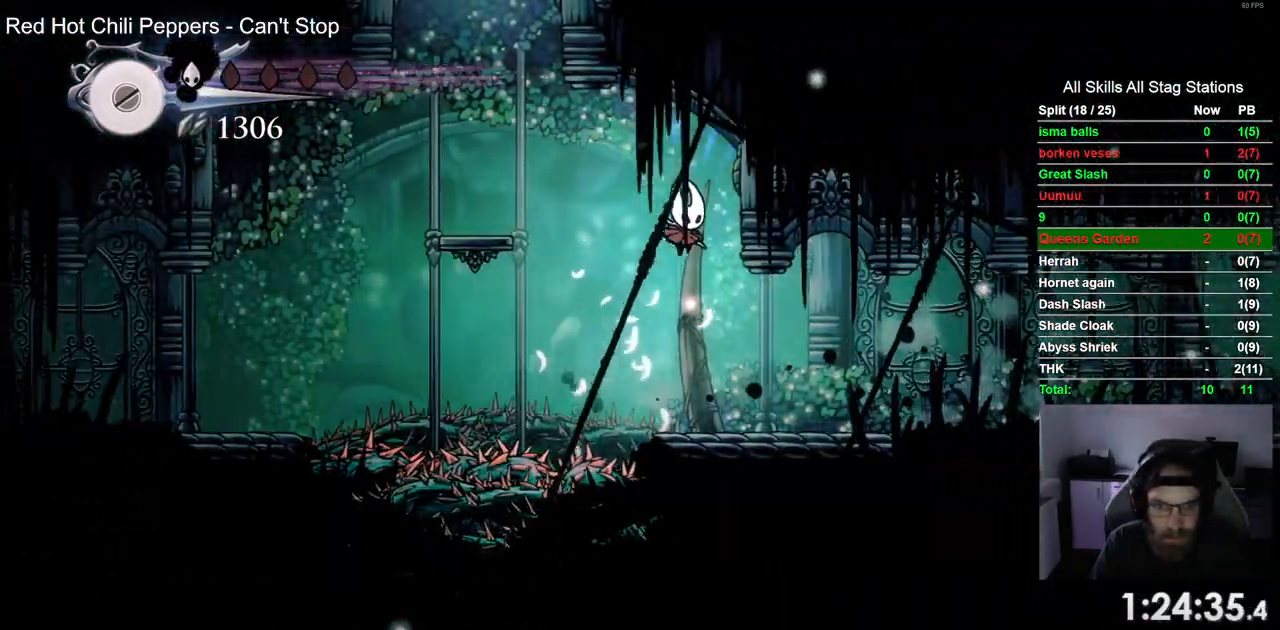
{"dt_ms": 500, "buttons": [], "left_stick": "center", "right_stick": "center", "events": [[167, "CROSS", "up"], [167, "DPAD_RIGHT", "up"]]}
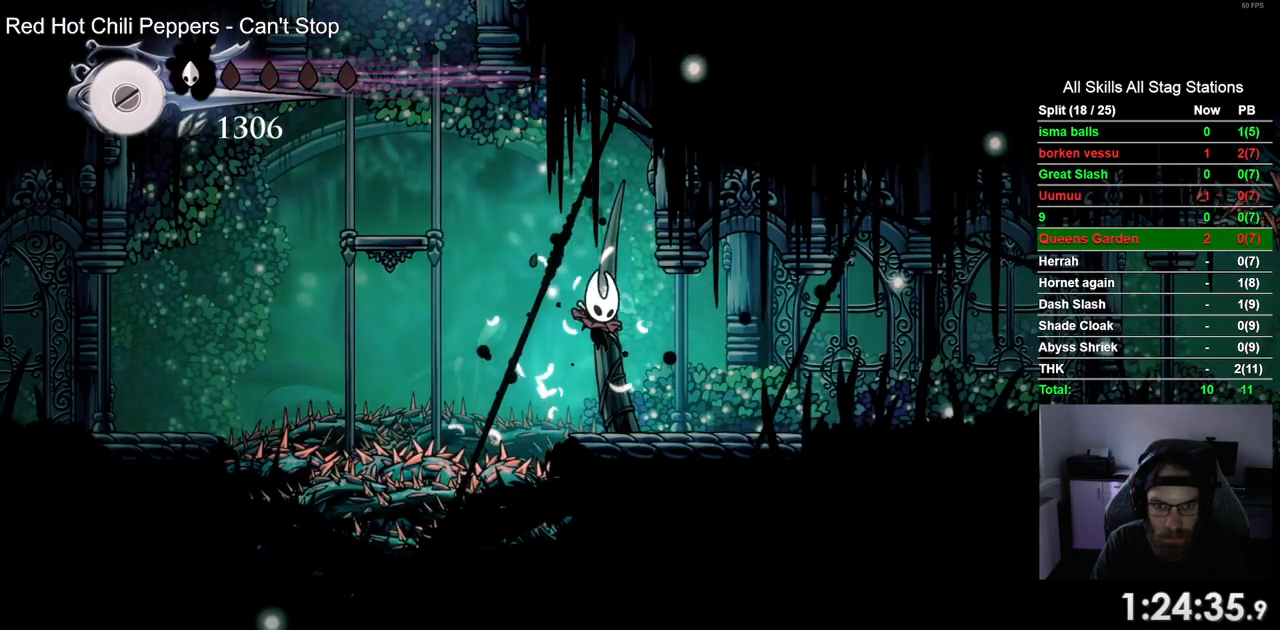
{"dt_ms": 500, "buttons": [], "left_stick": "center", "right_stick": "center", "events": [[33, "CROSS", "down"], [467, "CROSS", "up"]]}
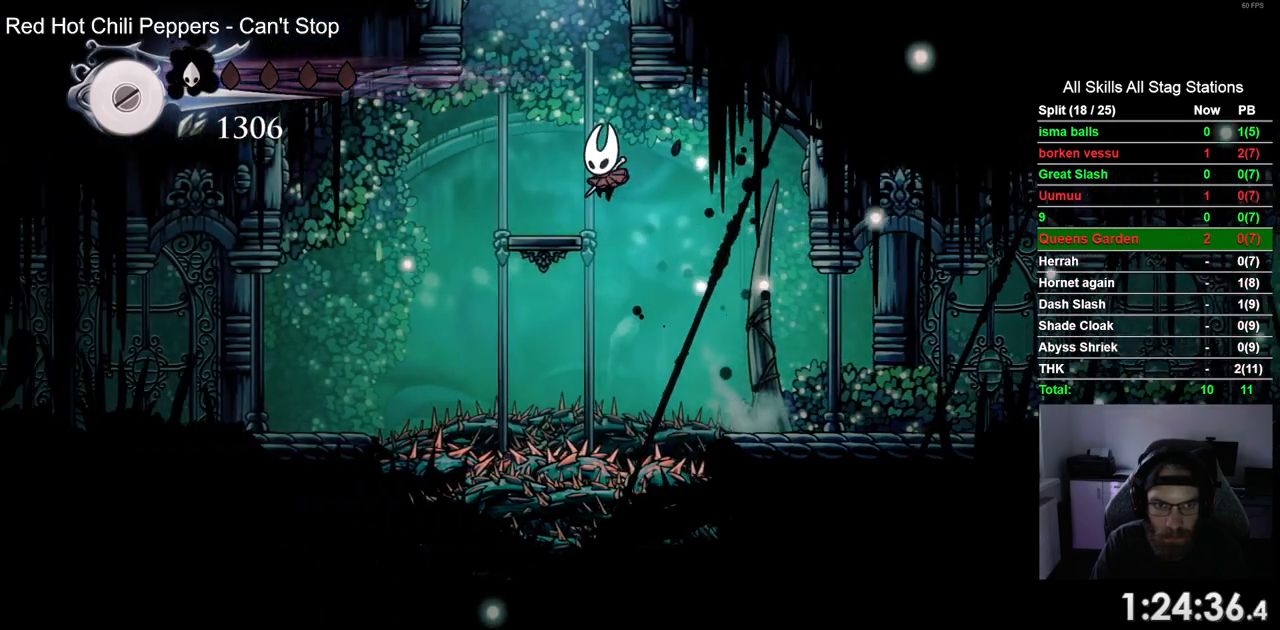
{"dt_ms": 500, "buttons": ["CROSS"], "left_stick": "center", "right_stick": "center", "events": [[200, "CROSS", "down"]]}
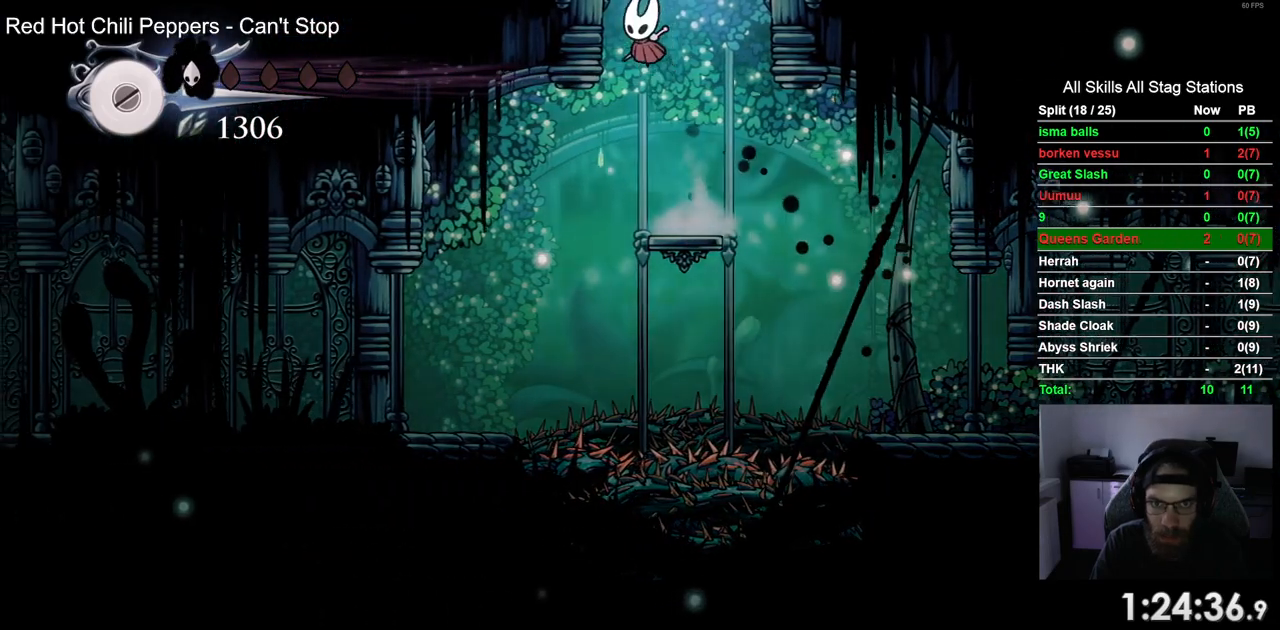
{"dt_ms": 500, "buttons": [], "left_stick": "center", "right_stick": "center", "events": [[483, "CROSS", "up"]]}
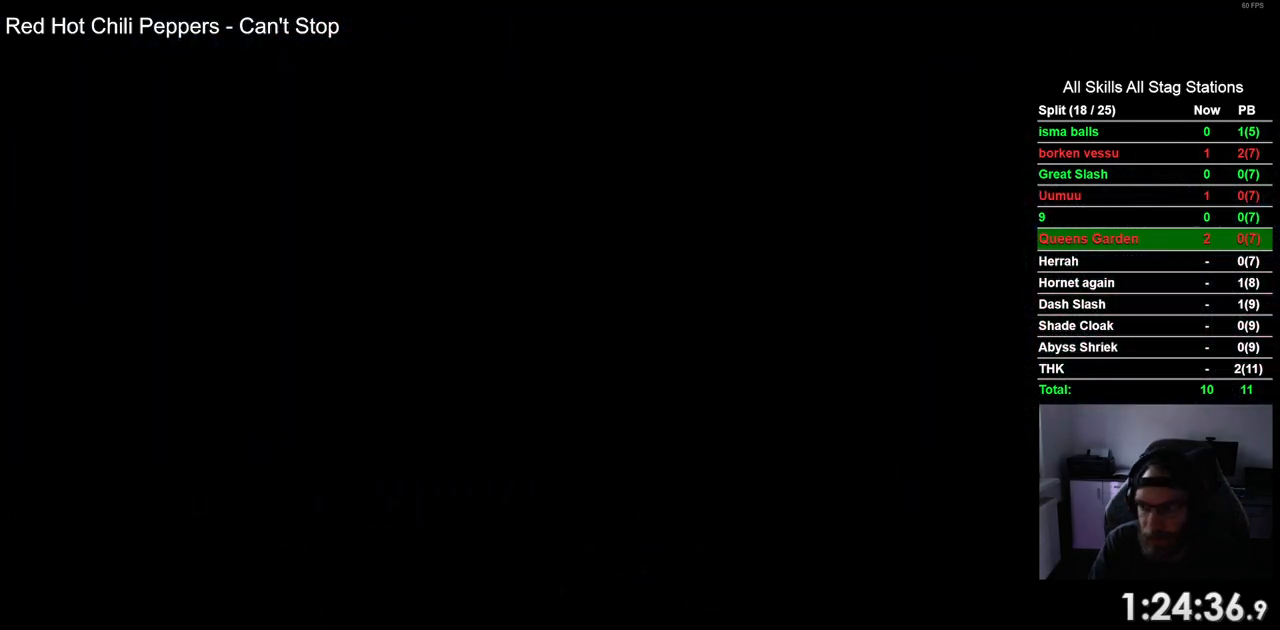
{"dt_ms": 1000, "buttons": [], "left_stick": "center", "right_stick": "center"}